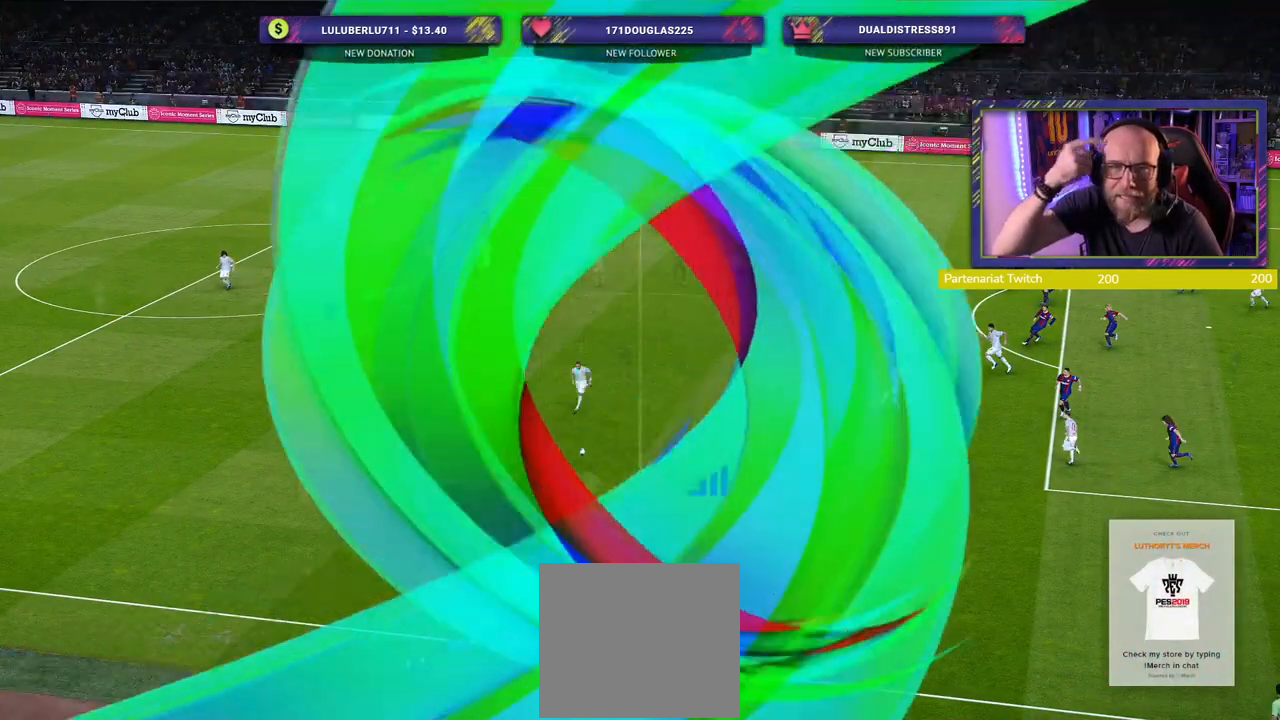
Gameplay with a controller (PlayStation layout); each line is a JSON object with the inputs held at the frame after it. "events" lists button and stick changes between this image and that frame as [ms after this image, input, new state], when the widget could be followed in between.
{"buttons": [], "left_stick": "center", "right_stick": "center", "events": []}
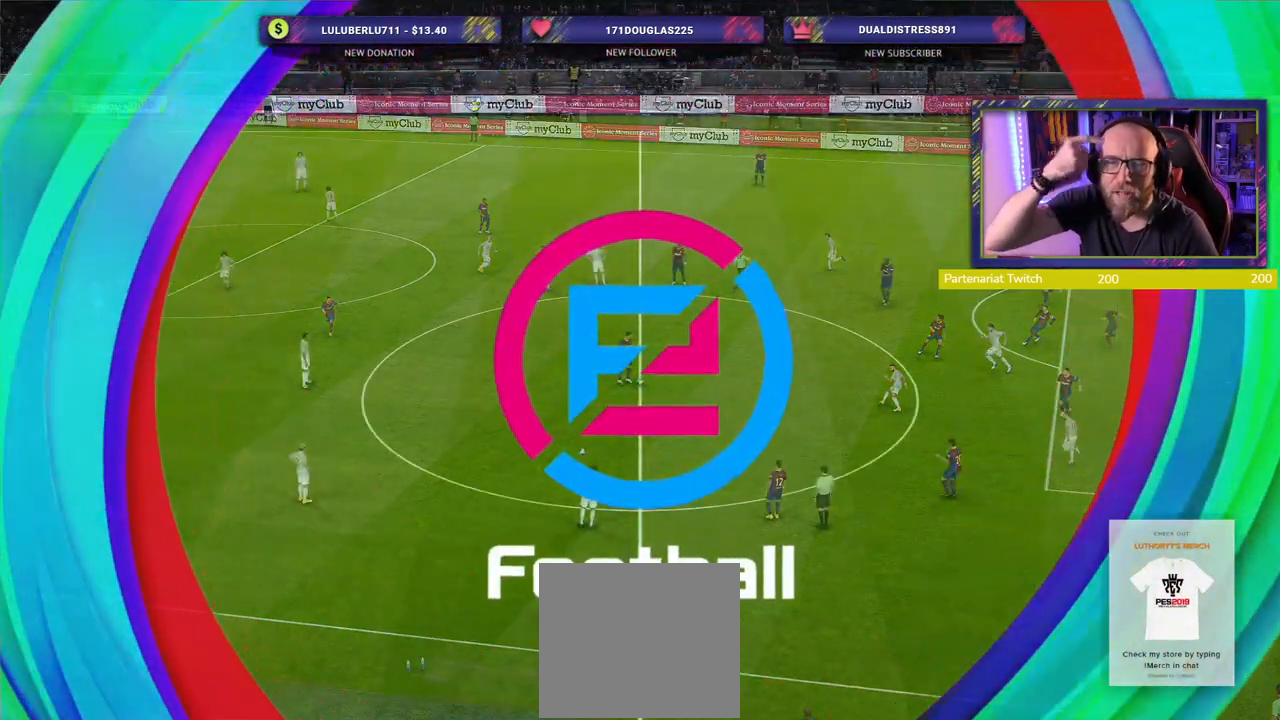
{"buttons": [], "left_stick": "center", "right_stick": "center", "events": []}
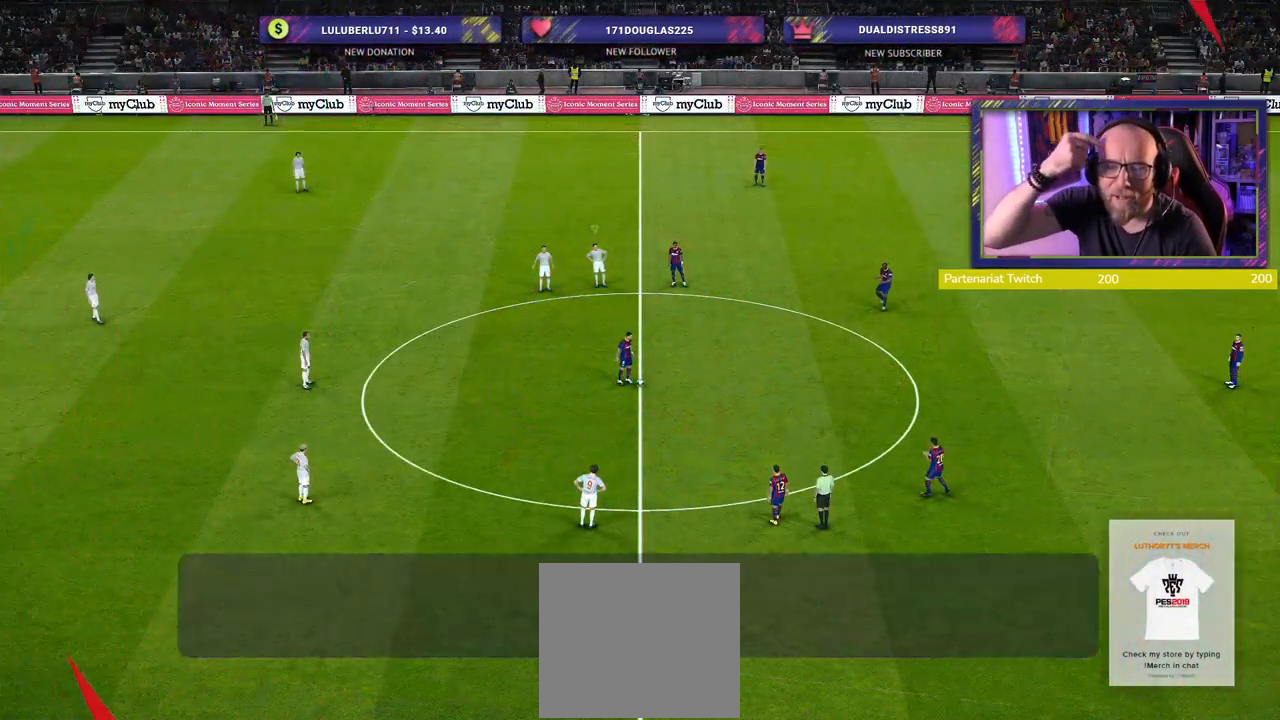
{"buttons": [], "left_stick": "center", "right_stick": "center", "events": []}
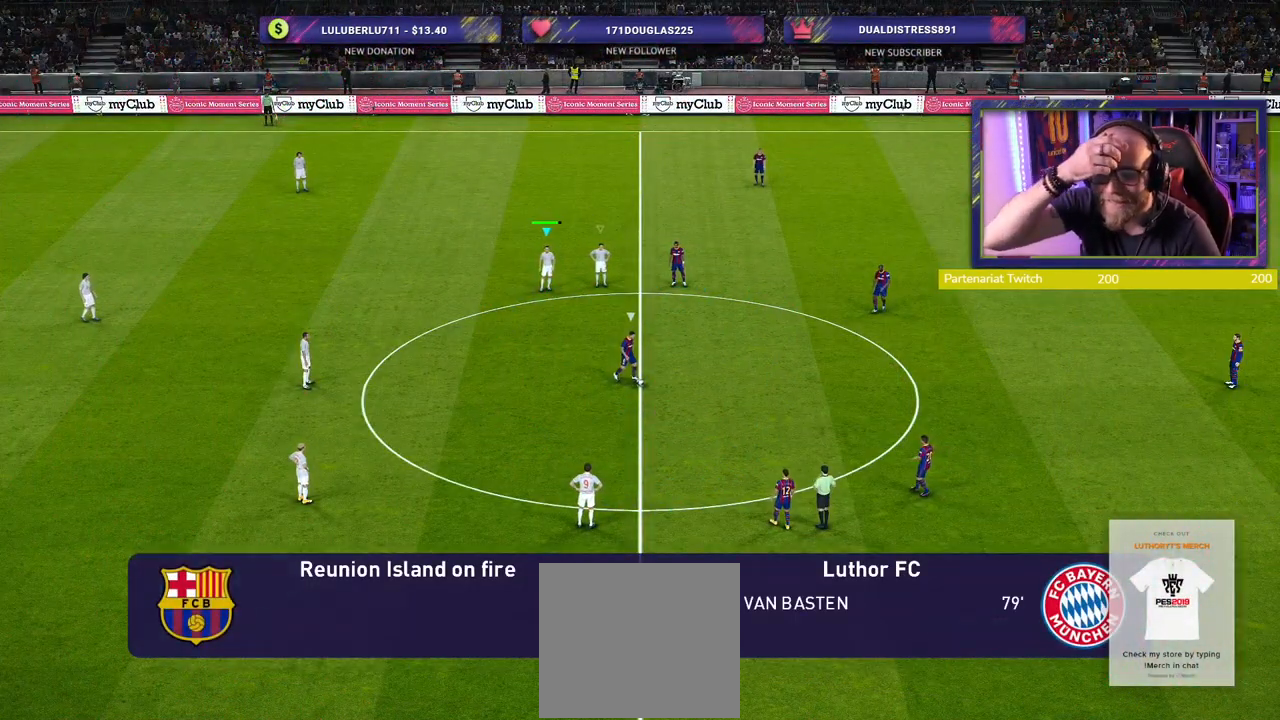
{"buttons": [], "left_stick": "center", "right_stick": "center", "events": []}
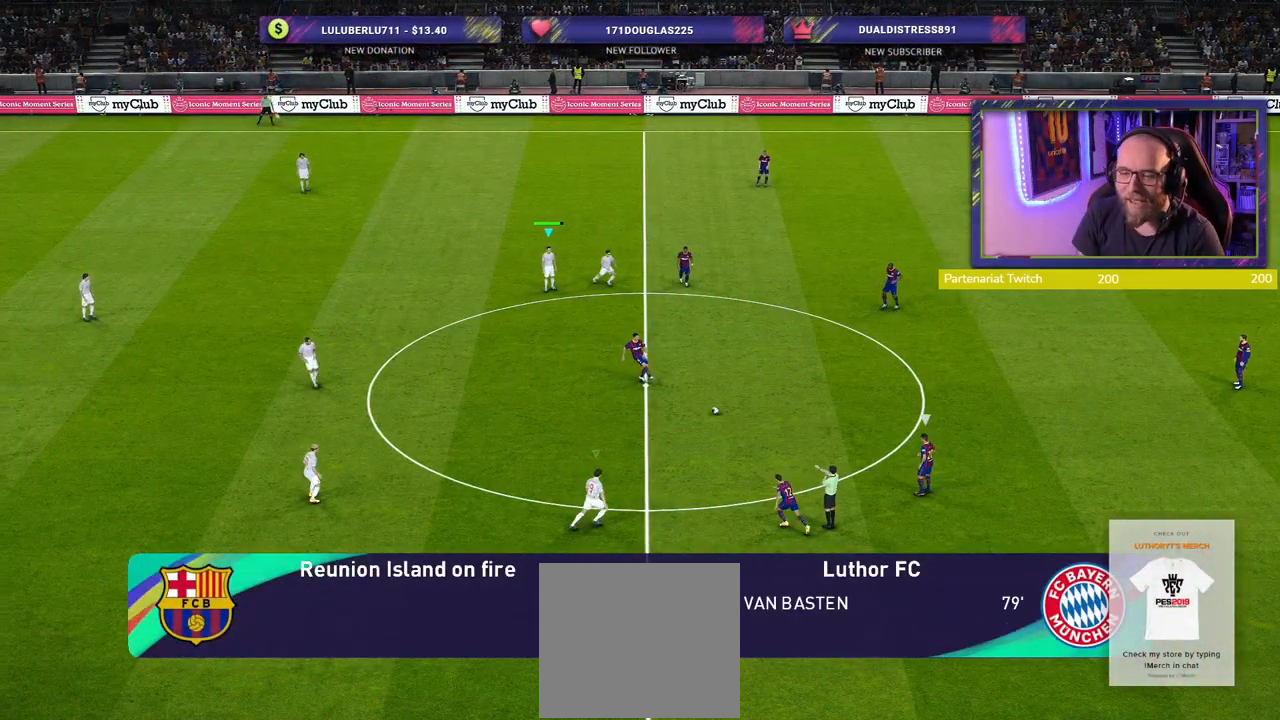
{"buttons": ["R2"], "left_stick": "up", "right_stick": "center", "events": [[120, "left_stick", "up-right"], [140, "L1", "down"], [300, "L1", "up"], [300, "R2", "down"], [400, "left_stick", "up"]]}
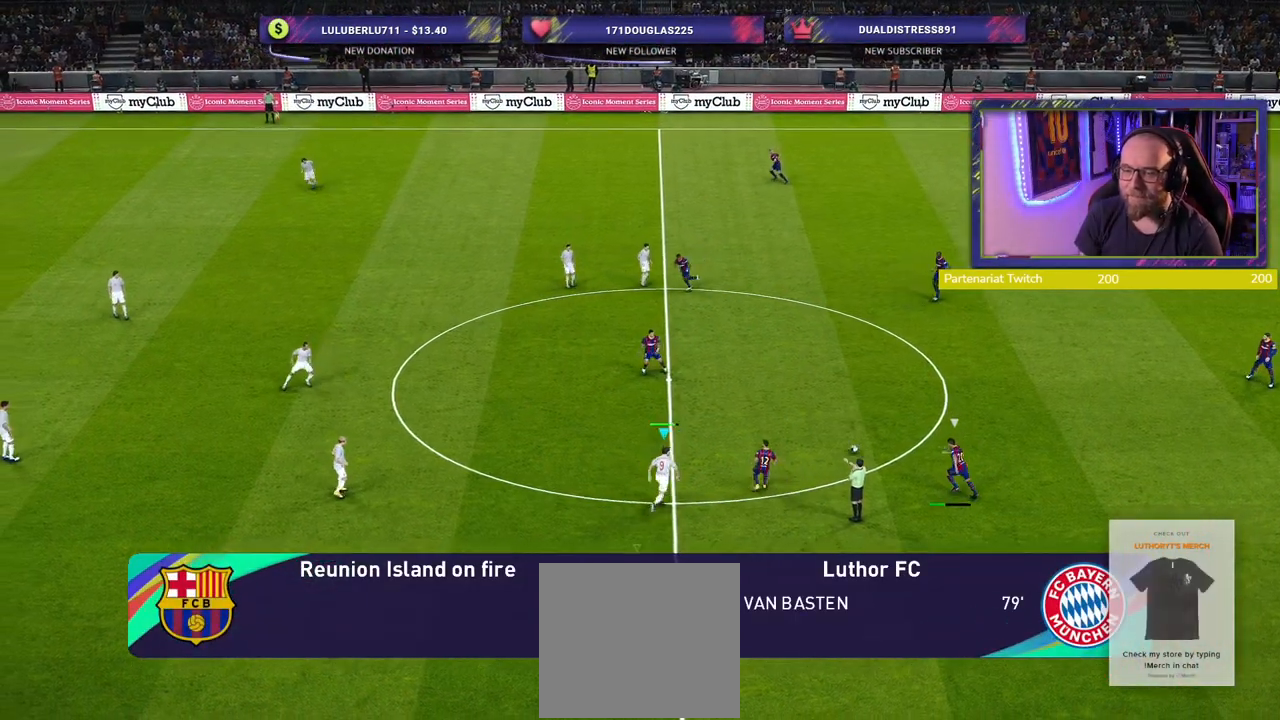
{"buttons": ["R2"], "left_stick": "up", "right_stick": "center", "events": []}
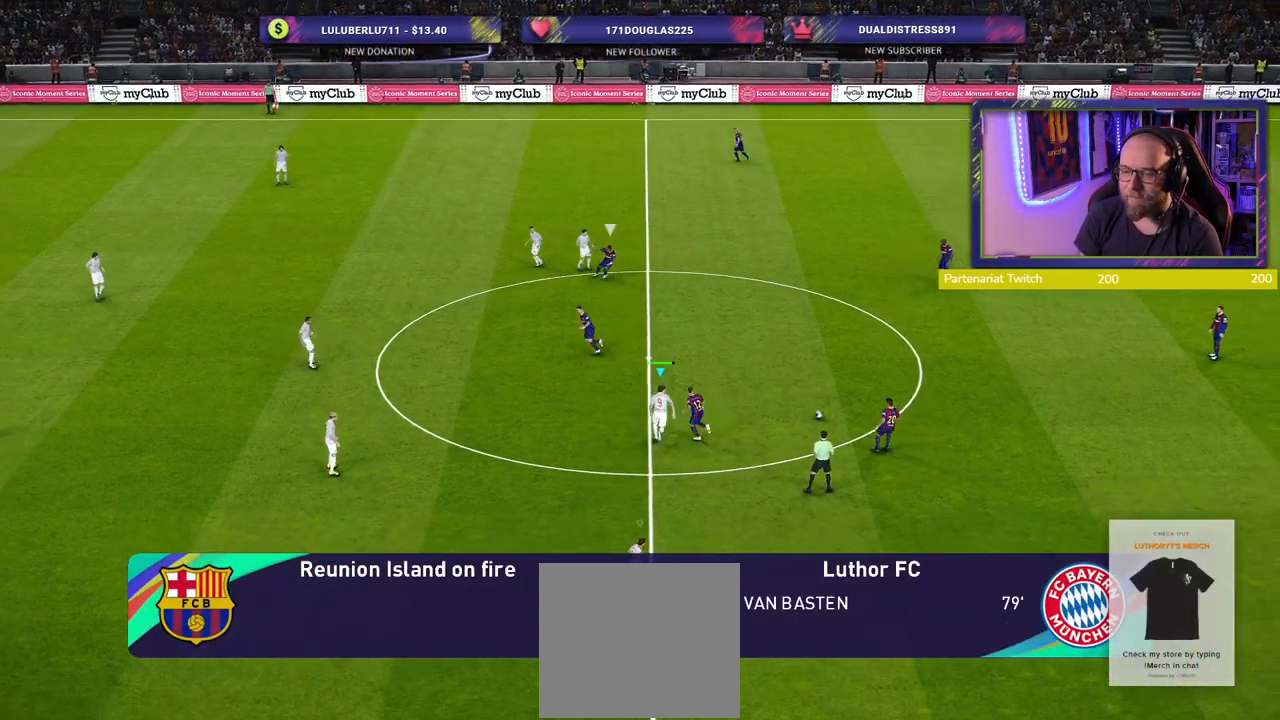
{"buttons": ["R2"], "left_stick": "up-left", "right_stick": "center", "events": [[160, "left_stick", "up-left"]]}
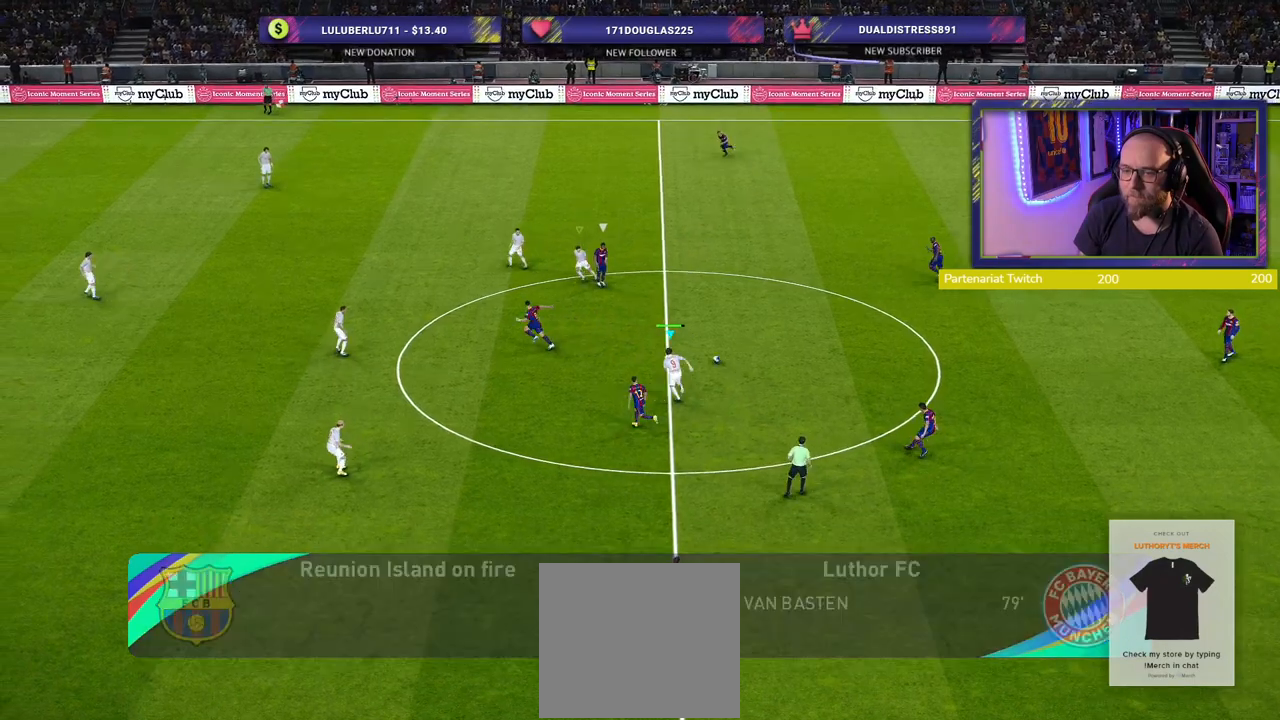
{"buttons": ["SQUARE", "R2"], "left_stick": "left", "right_stick": "center", "events": [[280, "left_stick", "left"], [340, "SQUARE", "down"]]}
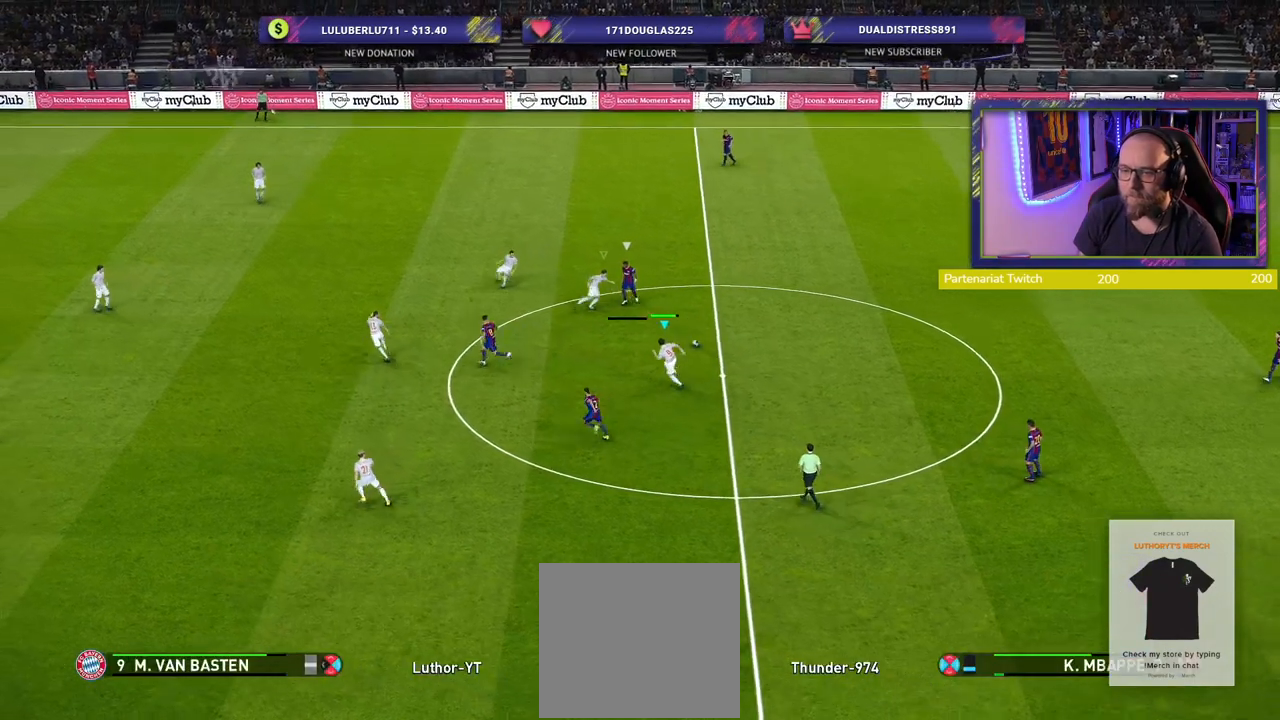
{"buttons": ["SQUARE", "R2"], "left_stick": "left", "right_stick": "center", "events": []}
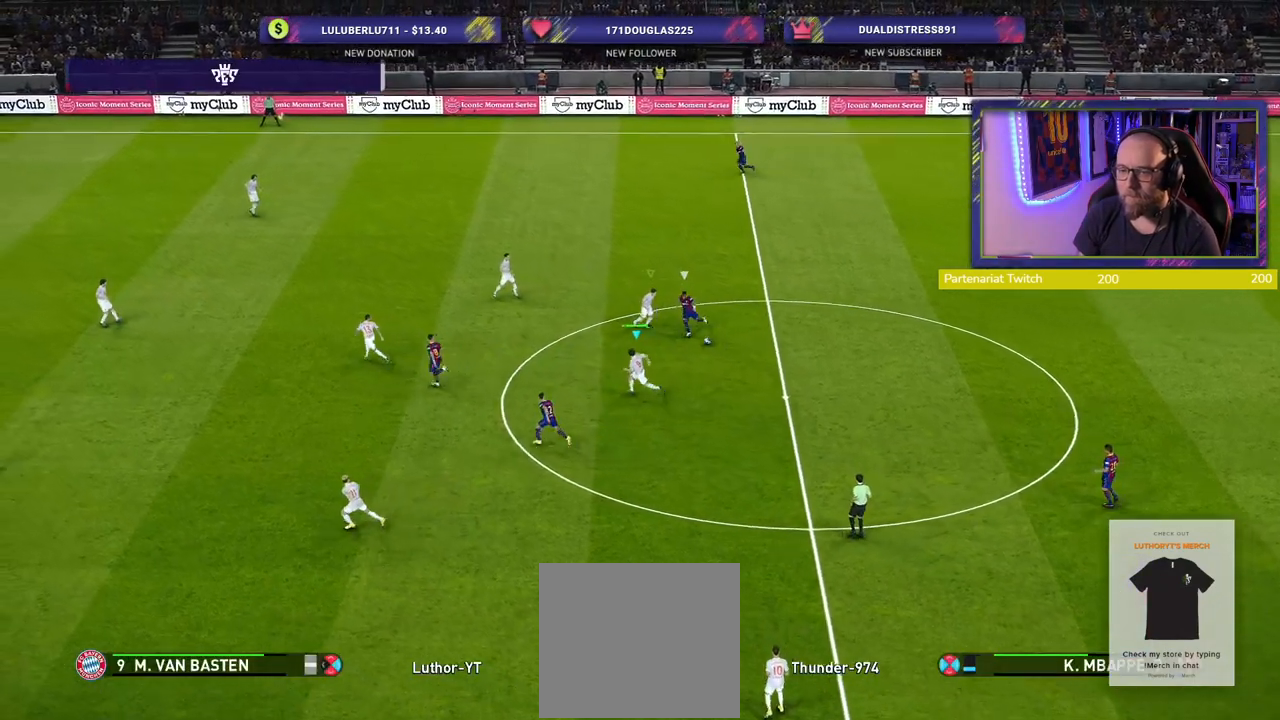
{"buttons": ["R2"], "left_stick": "up-left", "right_stick": "center", "events": [[440, "SQUARE", "up"], [440, "left_stick", "up-left"]]}
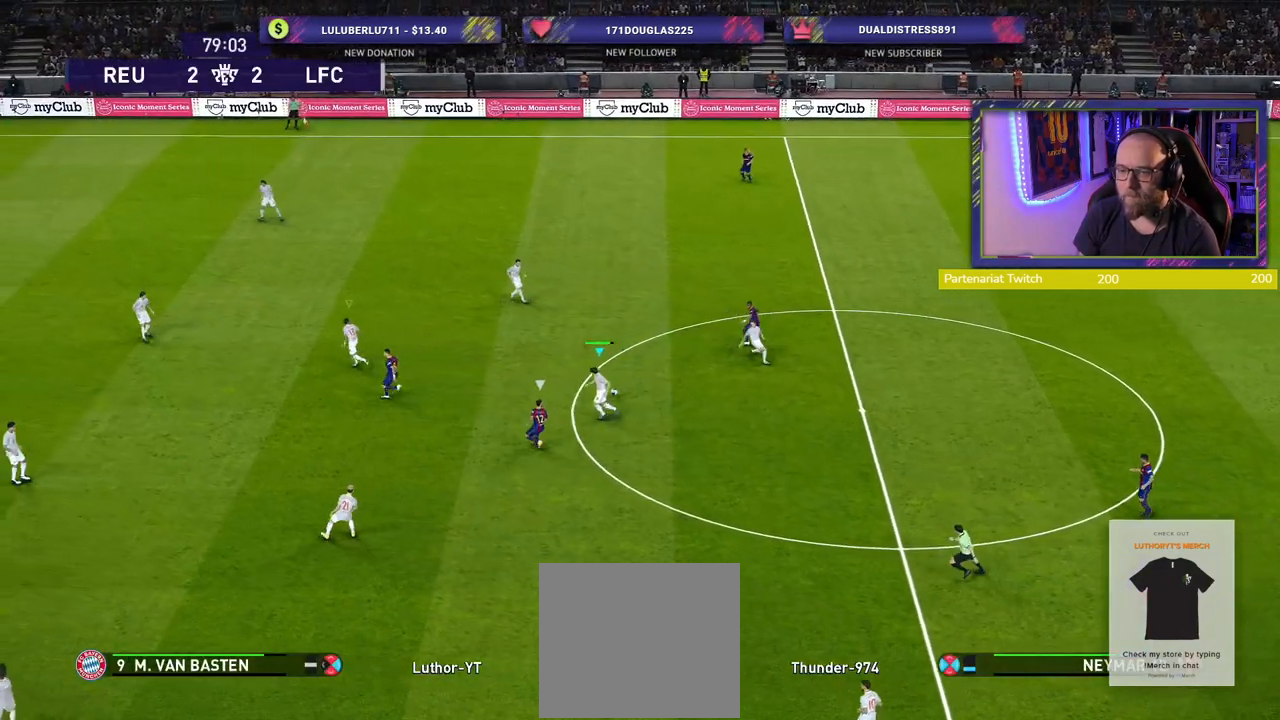
{"buttons": [], "left_stick": "up", "right_stick": "center", "events": [[20, "left_stick", "up"], [60, "R2", "up"]]}
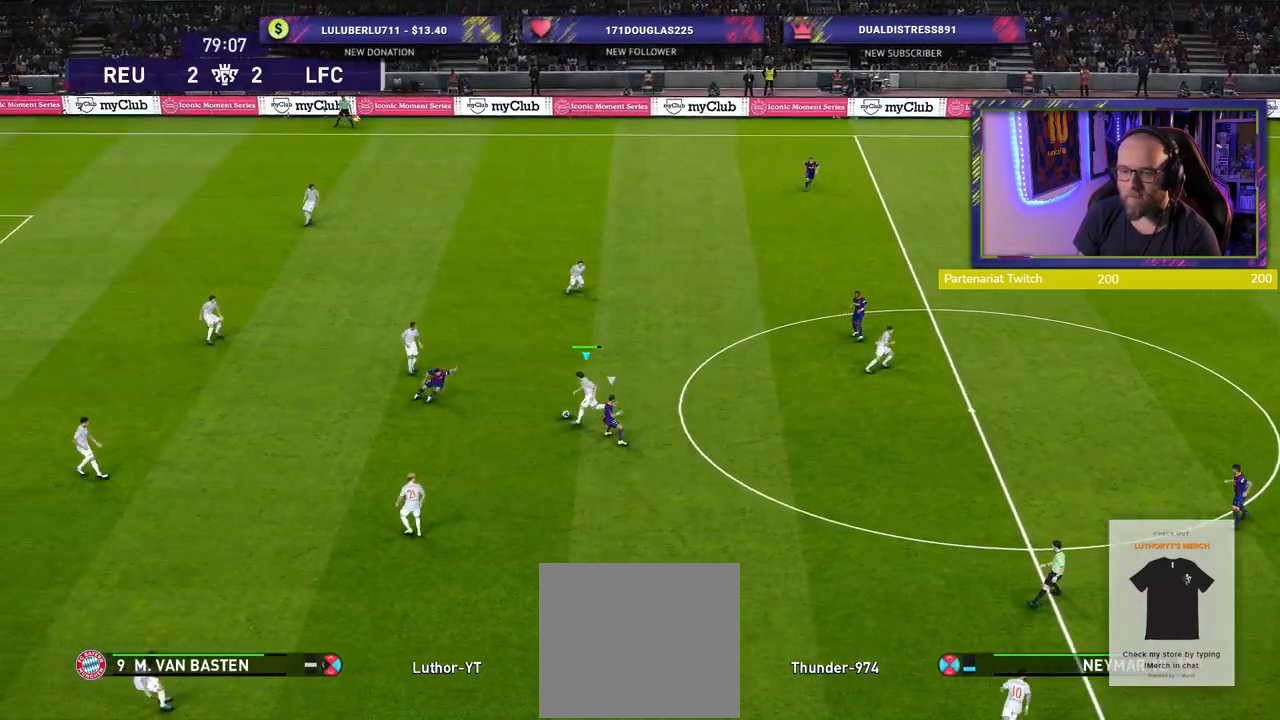
{"buttons": [], "left_stick": "center", "right_stick": "center", "events": [[20, "left_stick", "up-right"], [60, "CROSS", "down"], [140, "CROSS", "up"], [500, "left_stick", "center"]]}
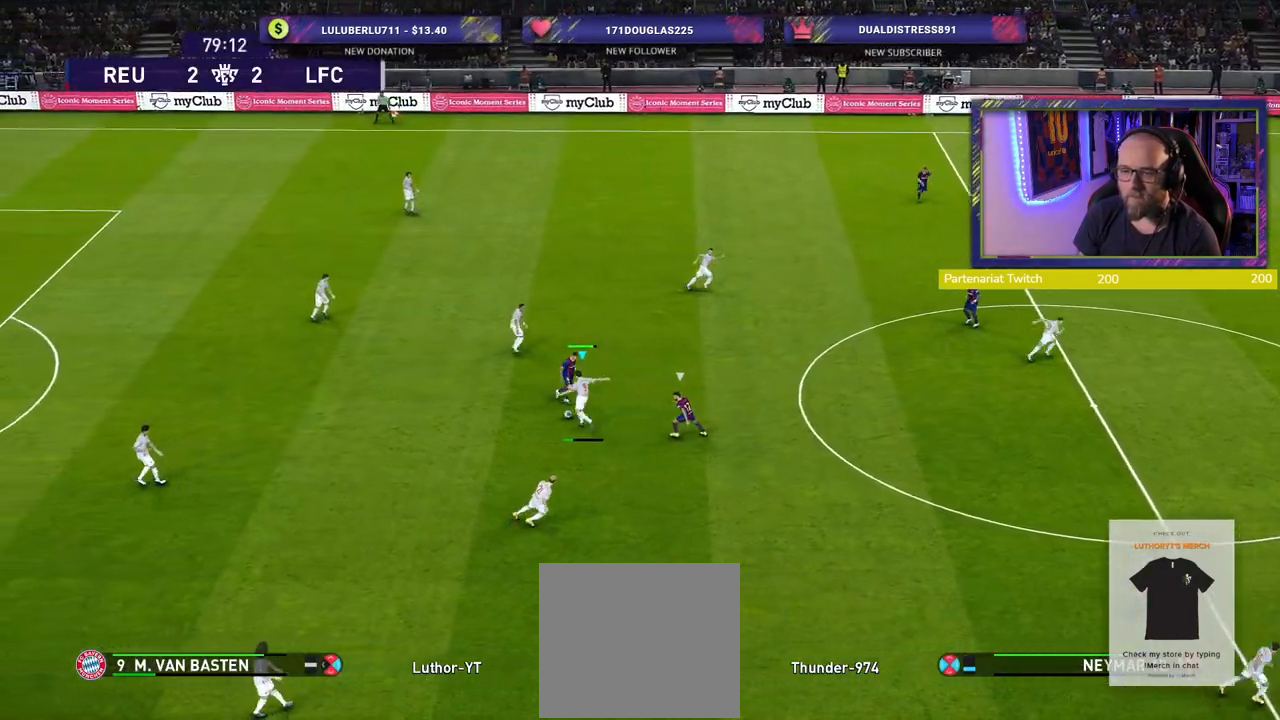
{"buttons": [], "left_stick": "center", "right_stick": "center", "events": []}
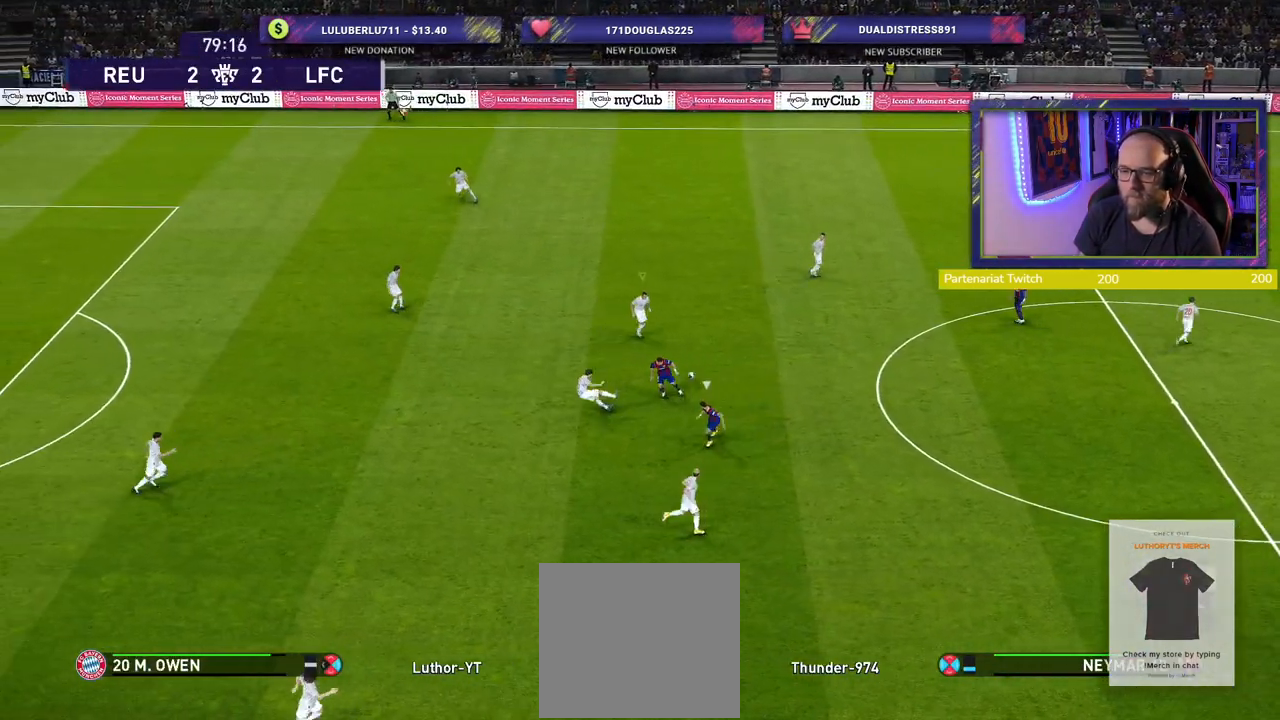
{"buttons": ["L1", "R2"], "left_stick": "down-left", "right_stick": "center", "events": [[40, "left_stick", "down-left"], [160, "R2", "down"], [260, "left_stick", "down-right"], [380, "L1", "down"], [440, "left_stick", "down-left"]]}
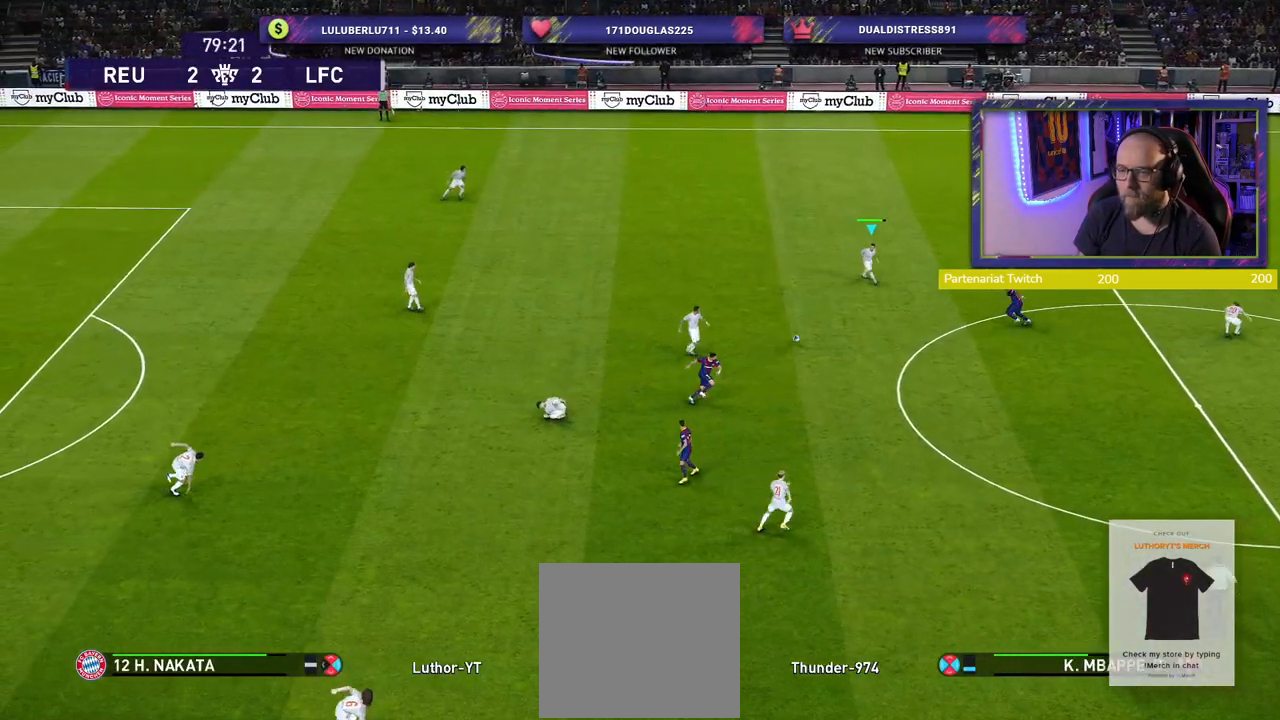
{"buttons": [], "left_stick": "down-right", "right_stick": "center", "events": [[40, "L1", "up"], [180, "R2", "up"], [200, "CROSS", "down"], [220, "left_stick", "down"], [360, "CROSS", "up"], [420, "left_stick", "down-right"]]}
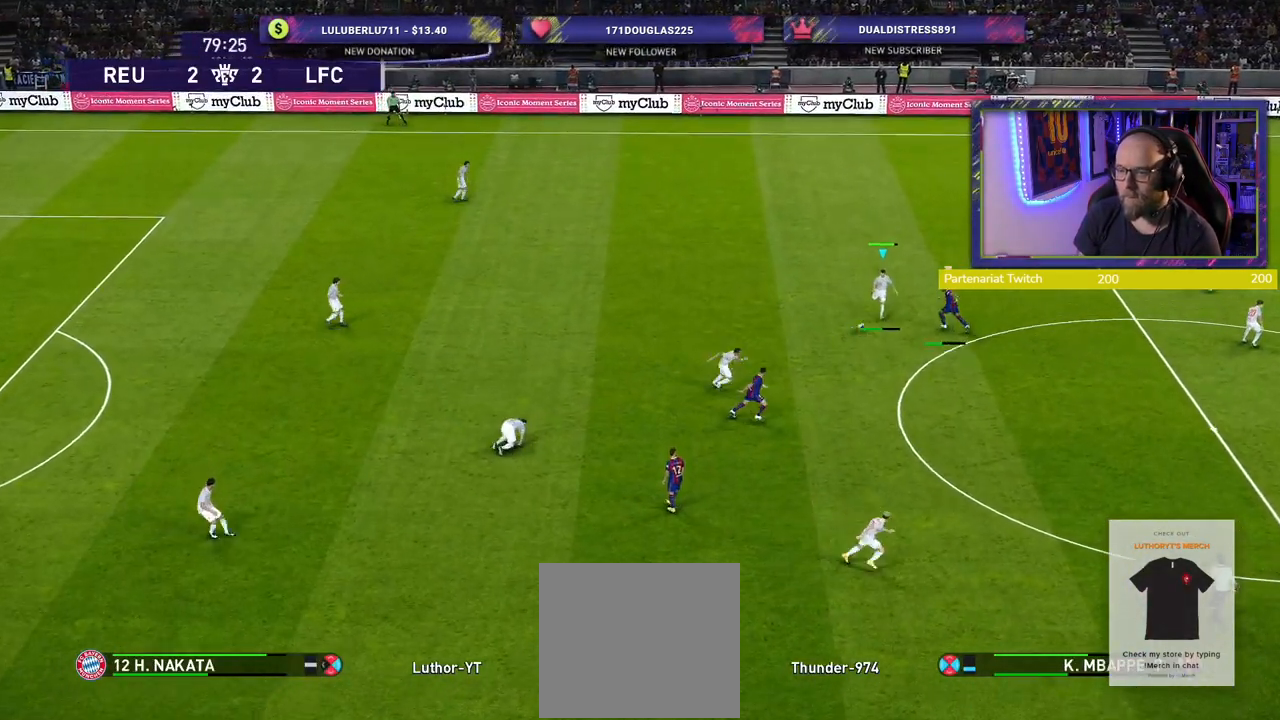
{"buttons": [], "left_stick": "right", "right_stick": "center", "events": [[200, "left_stick", "center"], [420, "left_stick", "right"]]}
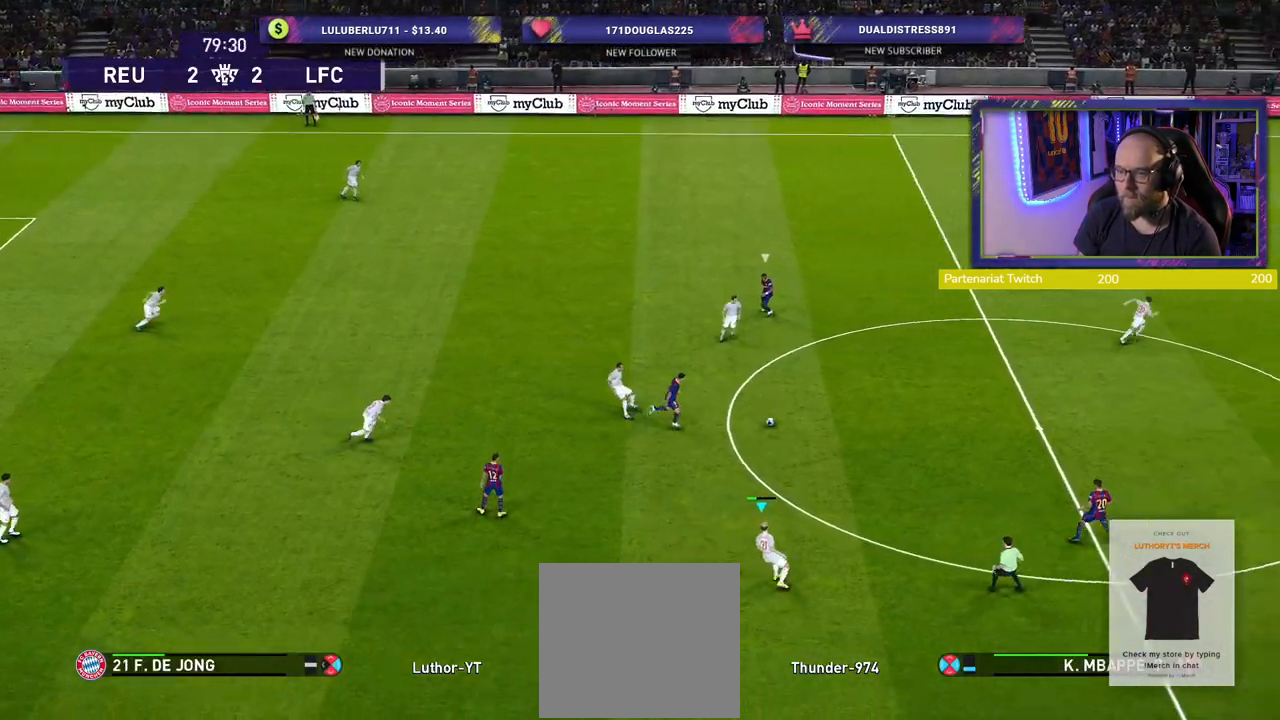
{"buttons": ["CROSS"], "left_stick": "up-right", "right_stick": "center", "events": [[140, "left_stick", "up-right"], [360, "CROSS", "down"]]}
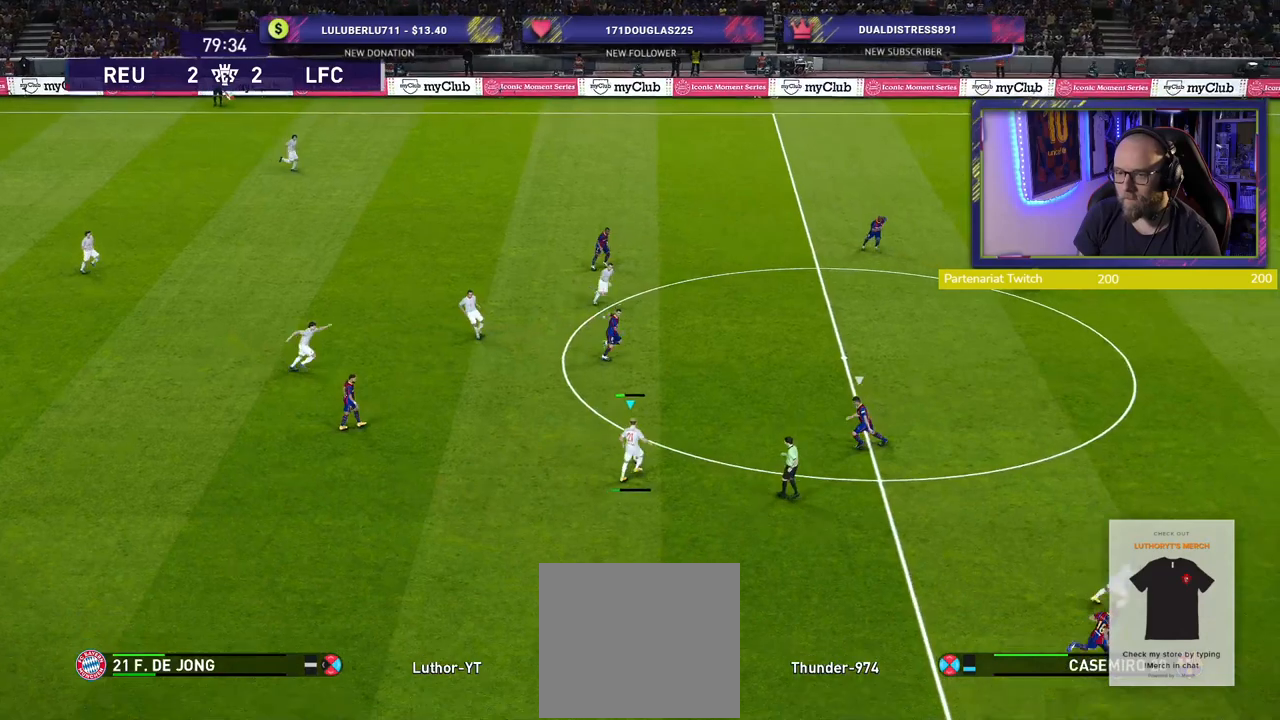
{"buttons": [], "left_stick": "center", "right_stick": "center", "events": [[40, "CROSS", "up"], [400, "left_stick", "center"]]}
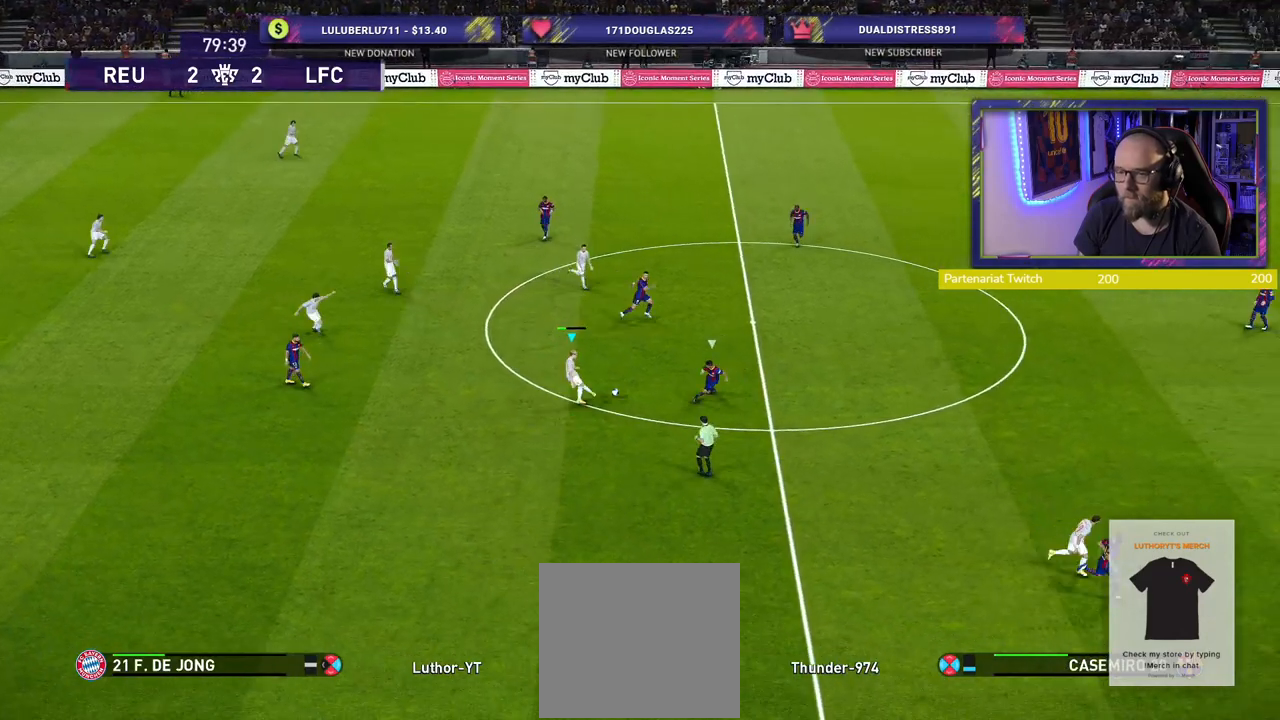
{"buttons": [], "left_stick": "down-left", "right_stick": "center", "events": [[80, "left_stick", "down-left"]]}
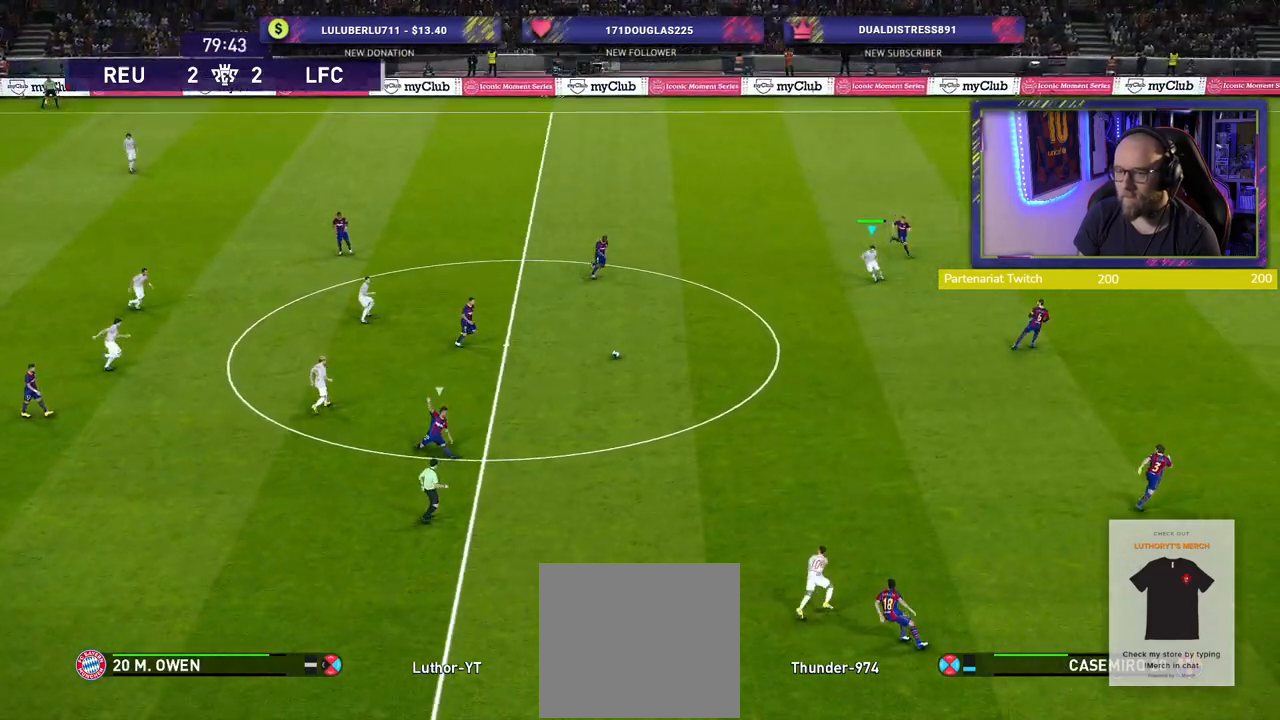
{"buttons": [], "left_stick": "down", "right_stick": "center", "events": [[420, "left_stick", "down"]]}
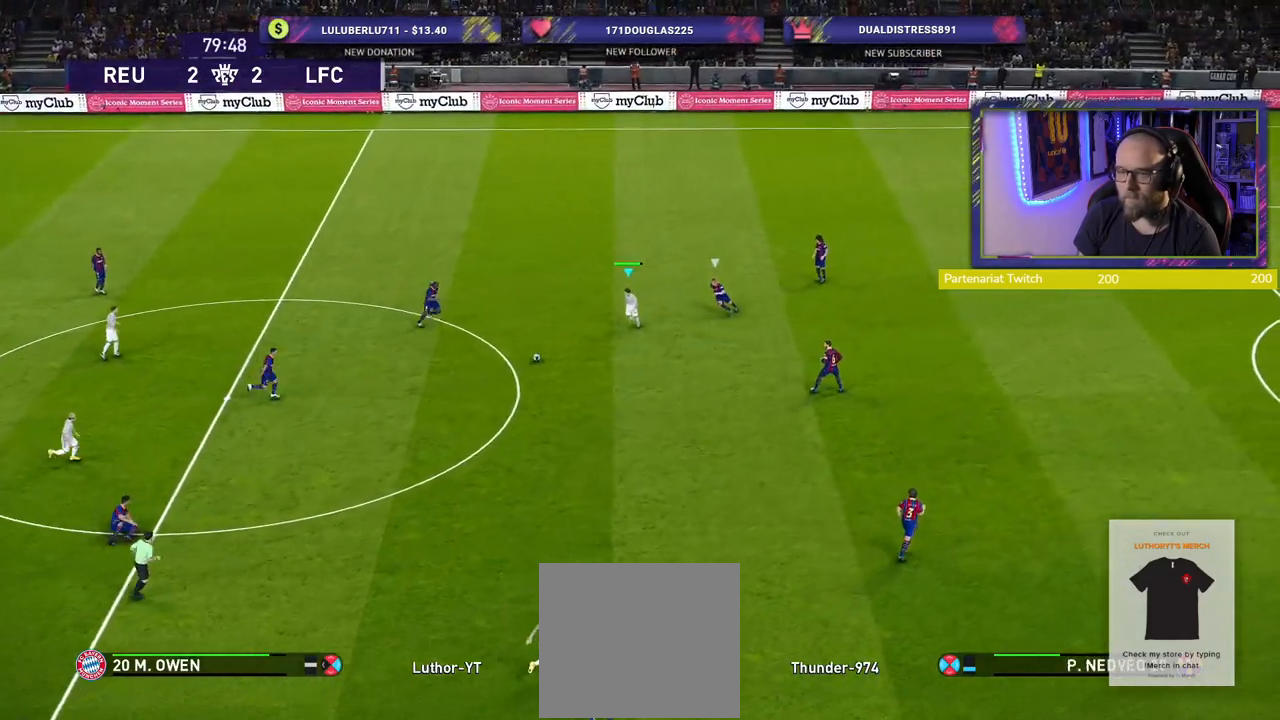
{"buttons": [], "left_stick": "down-right", "right_stick": "center", "events": [[300, "L1", "down"], [340, "CROSS", "down"], [500, "CROSS", "up"], [500, "L1", "up"], [500, "left_stick", "down-right"]]}
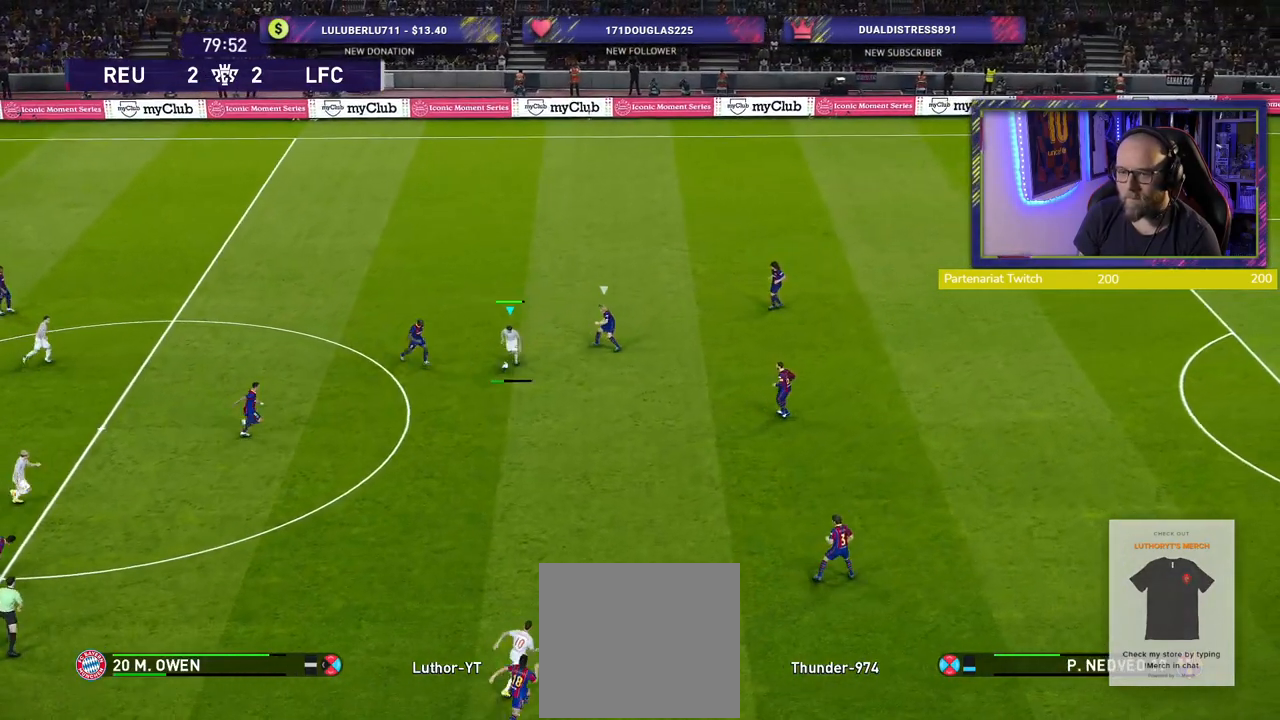
{"buttons": [], "left_stick": "up", "right_stick": "center", "events": [[140, "left_stick", "center"], [440, "left_stick", "up"]]}
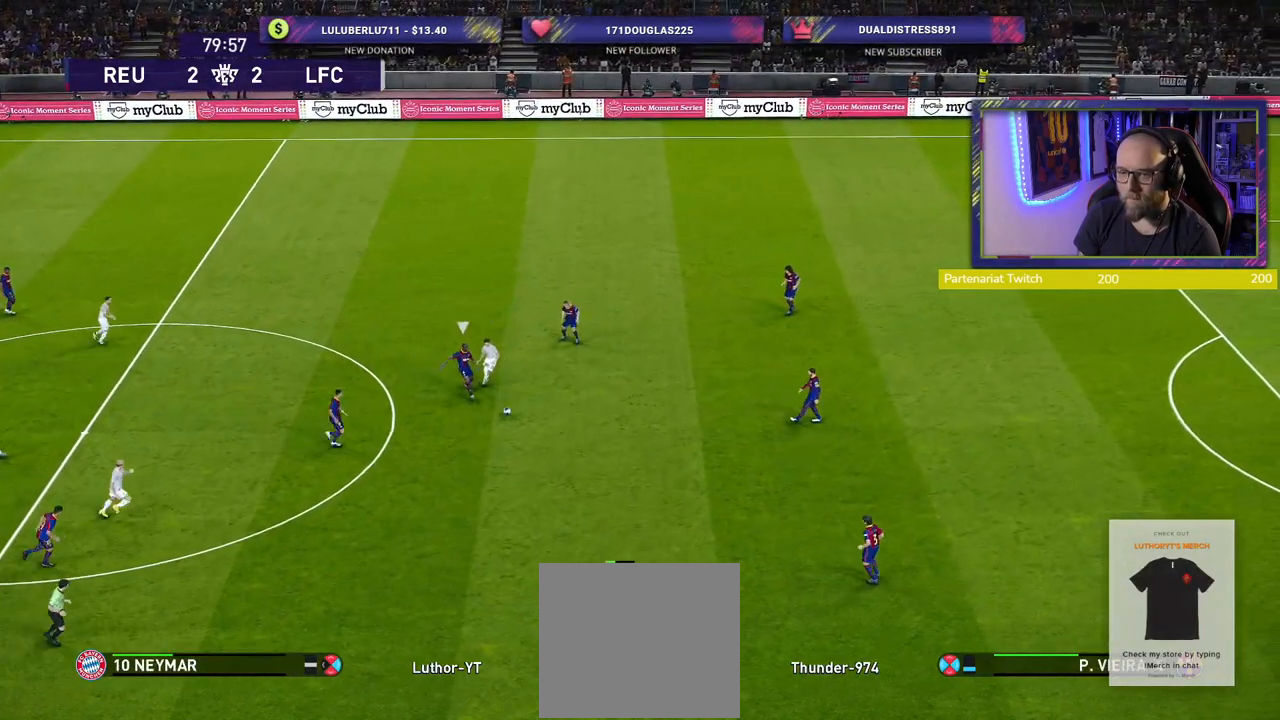
{"buttons": [], "left_stick": "up", "right_stick": "center", "events": [[140, "left_stick", "up-left"], [360, "left_stick", "up"]]}
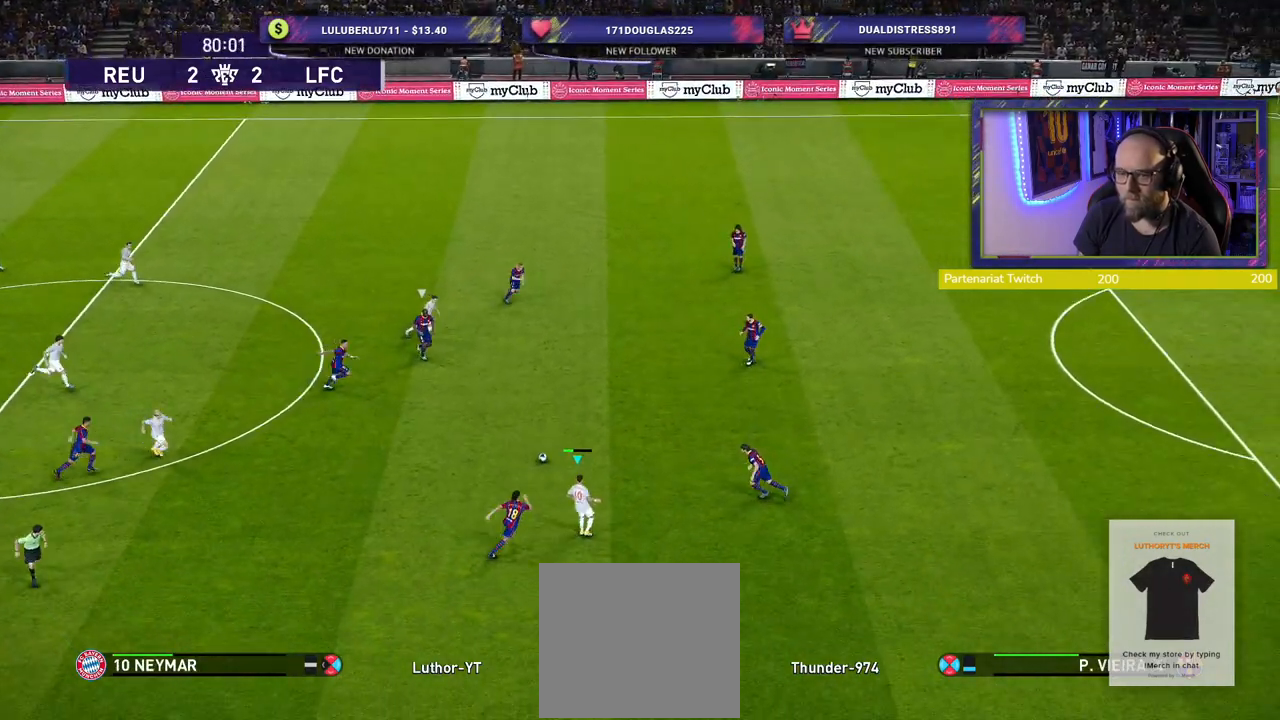
{"buttons": [], "left_stick": "left", "right_stick": "center", "events": [[100, "left_stick", "up-left"], [500, "left_stick", "left"]]}
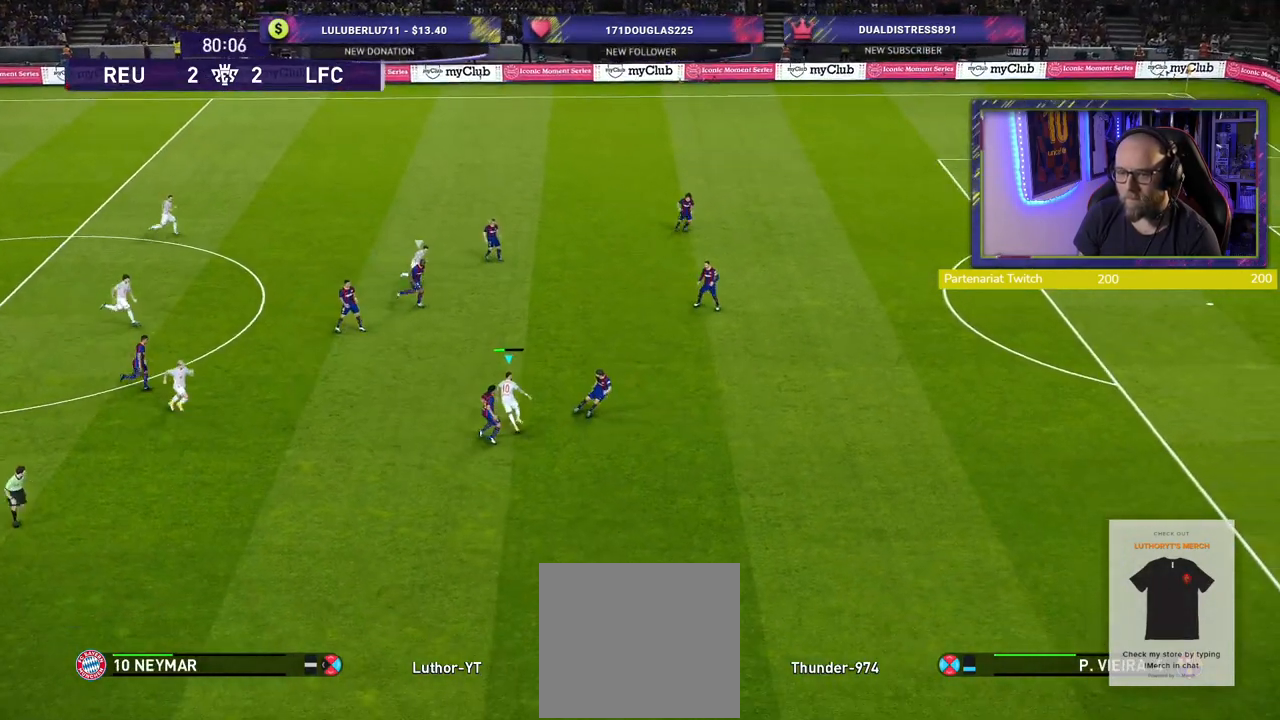
{"buttons": [], "left_stick": "down-left", "right_stick": "center", "events": [[260, "left_stick", "down-left"]]}
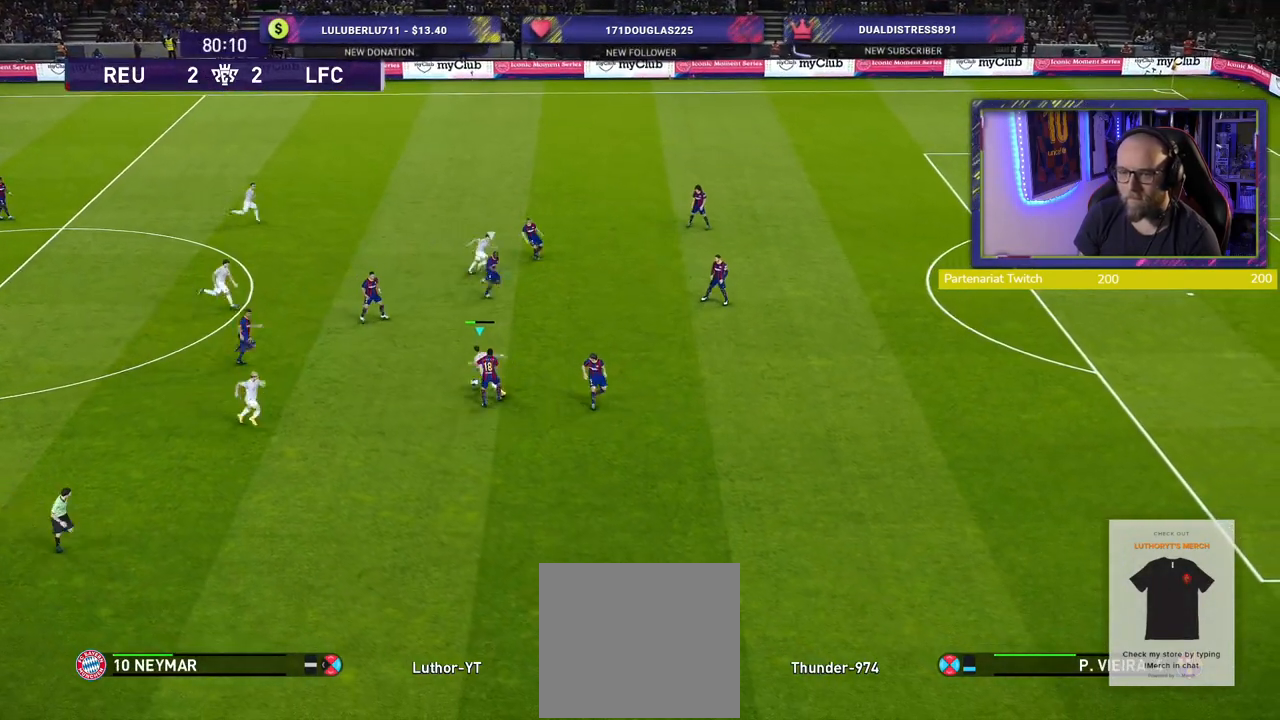
{"buttons": [], "left_stick": "down-right", "right_stick": "center", "events": [[260, "left_stick", "down-right"], [380, "TRIANGLE", "down"], [500, "TRIANGLE", "up"]]}
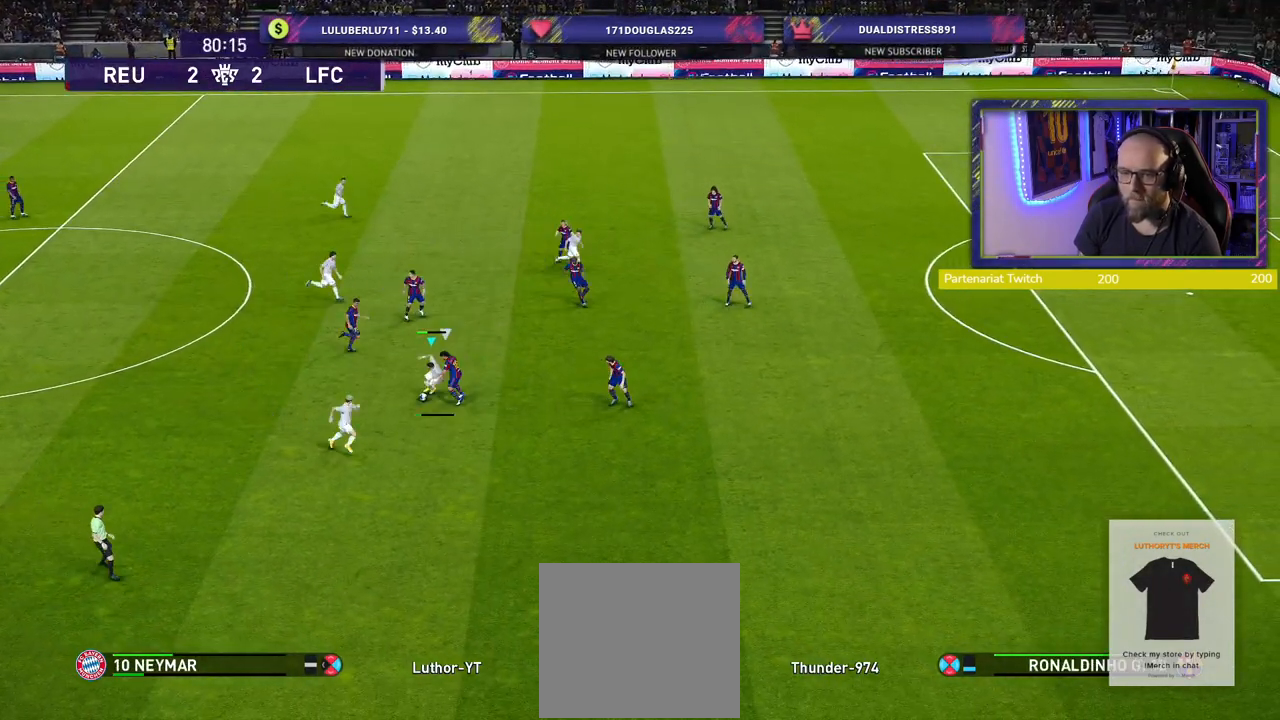
{"buttons": ["R2"], "left_stick": "down-right", "right_stick": "center", "events": [[420, "R2", "down"]]}
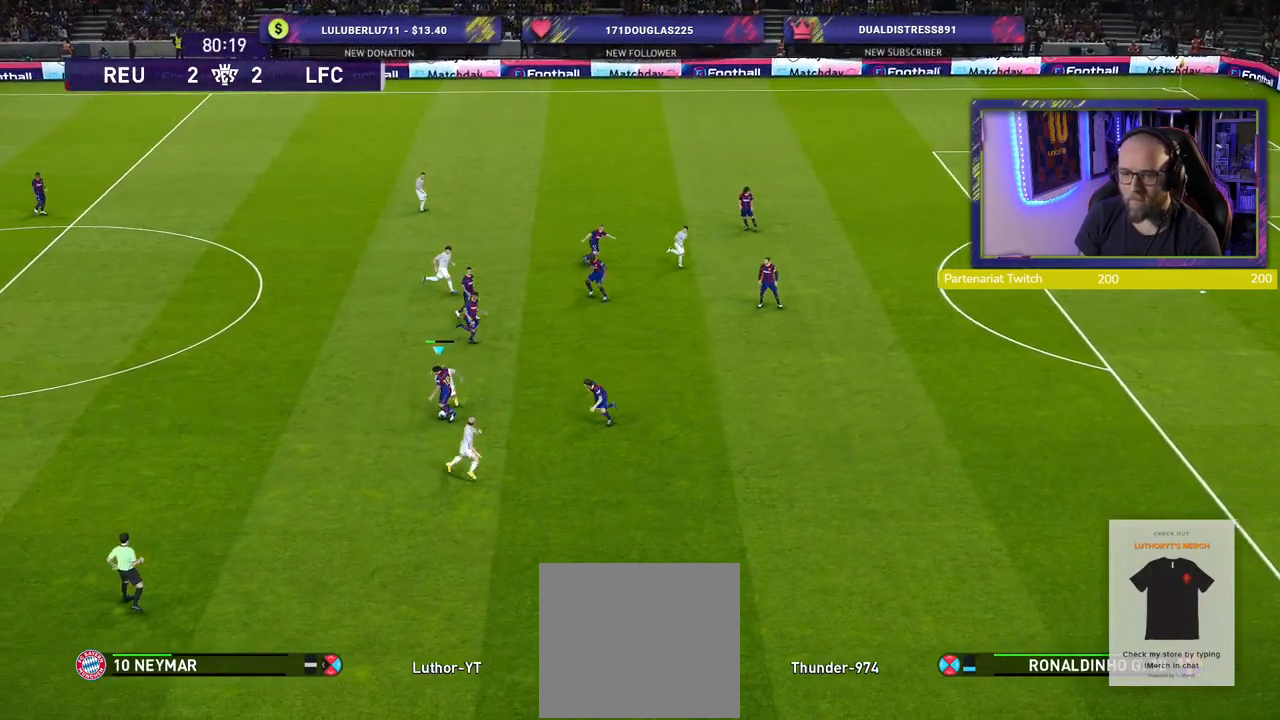
{"buttons": ["CROSS", "R2"], "left_stick": "down-left", "right_stick": "center", "events": [[340, "left_stick", "down-left"], [460, "CROSS", "down"]]}
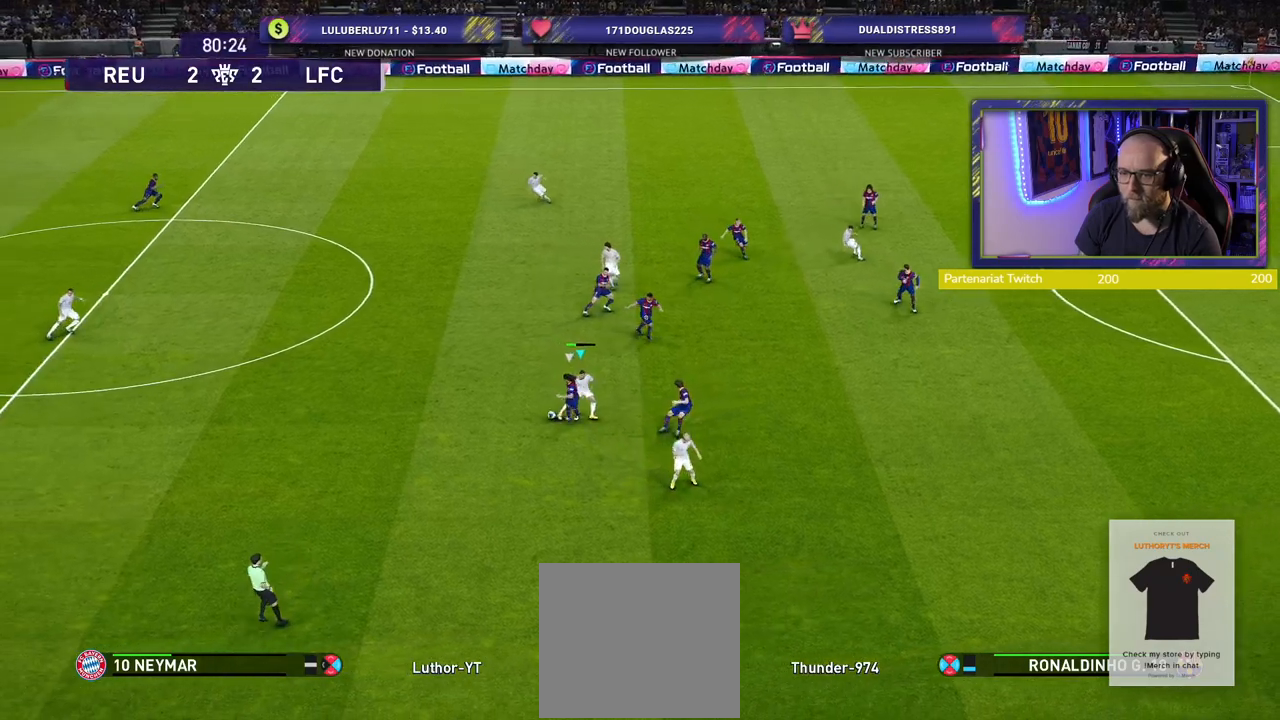
{"buttons": ["CROSS", "R2"], "left_stick": "left", "right_stick": "center", "events": [[180, "left_stick", "left"], [400, "CROSS", "up"], [460, "CROSS", "down"]]}